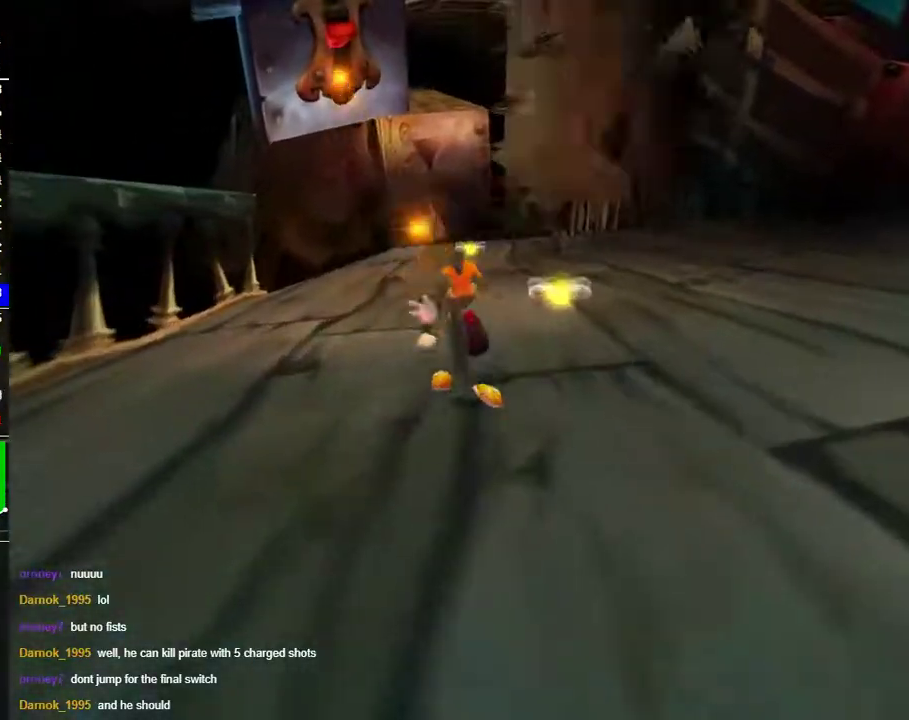
Gameplay with a controller (Xbox layout); each line is a JSON object with the inputs held at the frame after it. "events" lists button and stick changes between this image and that frame as [ms after this image, input, new state], when the widget could be followed in between. Not read: L2 R2.
{"buttons": [], "left_stick": "center", "right_stick": "center", "events": [[33, "B", "up"], [333, "left_stick", "left"], [467, "left_stick", "center"]]}
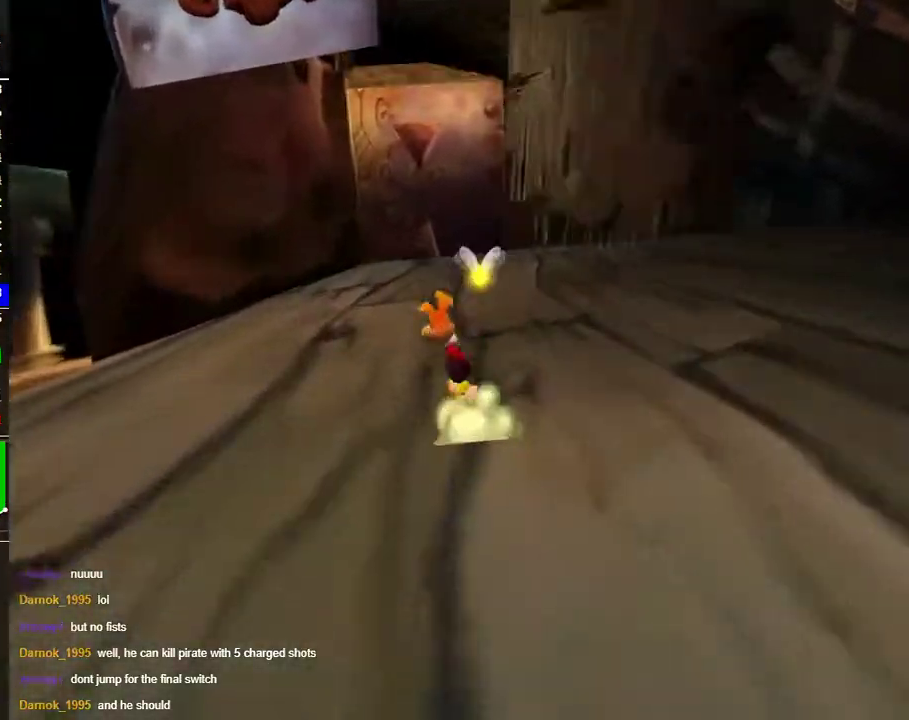
{"buttons": [], "left_stick": "center", "right_stick": "center", "events": []}
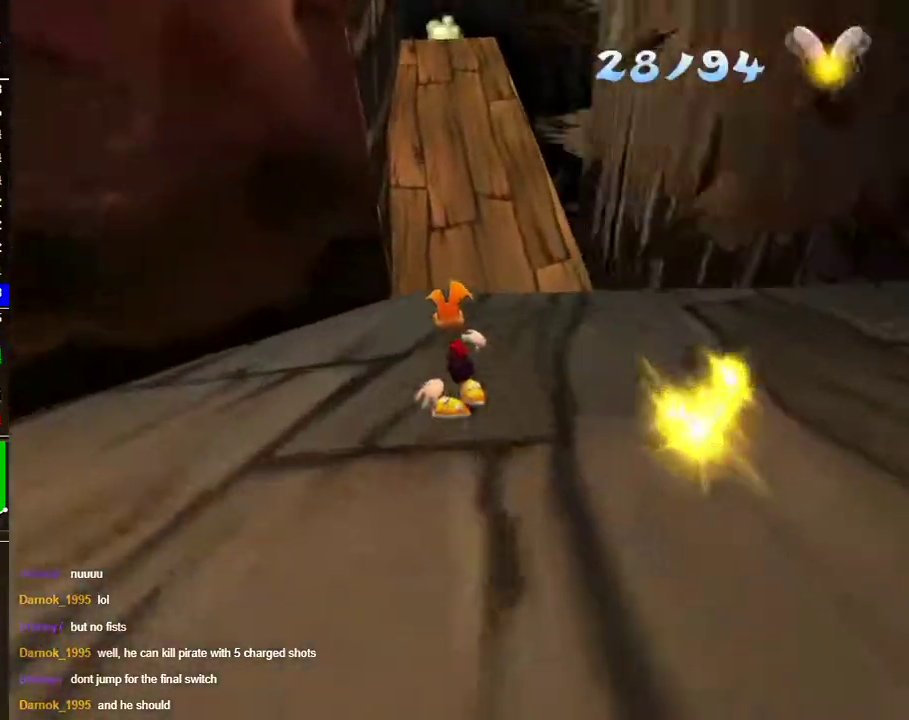
{"buttons": [], "left_stick": "center", "right_stick": "center", "events": []}
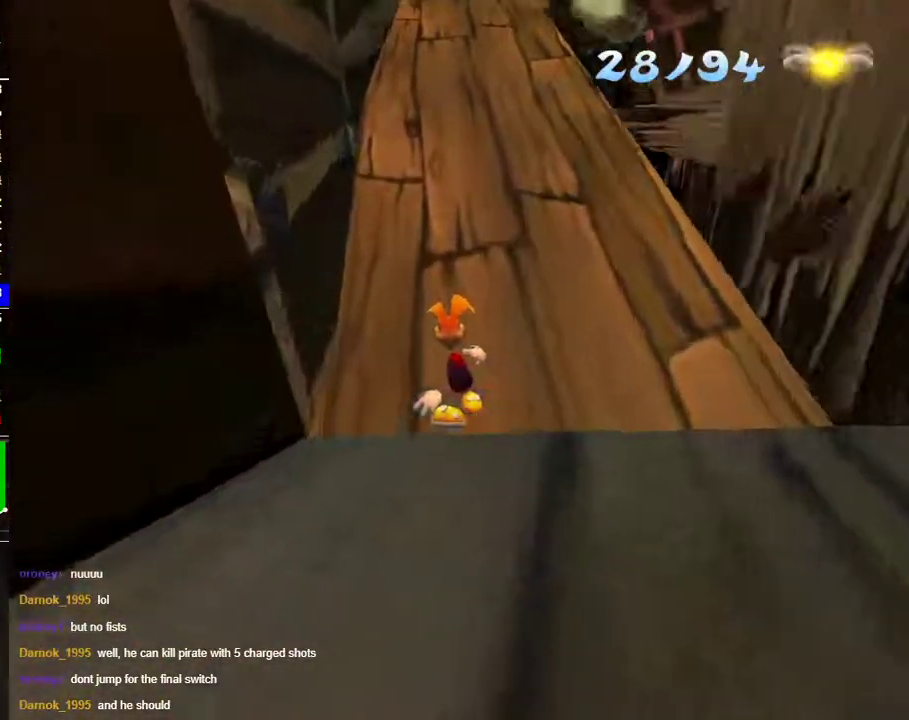
{"buttons": [], "left_stick": "center", "right_stick": "center", "events": []}
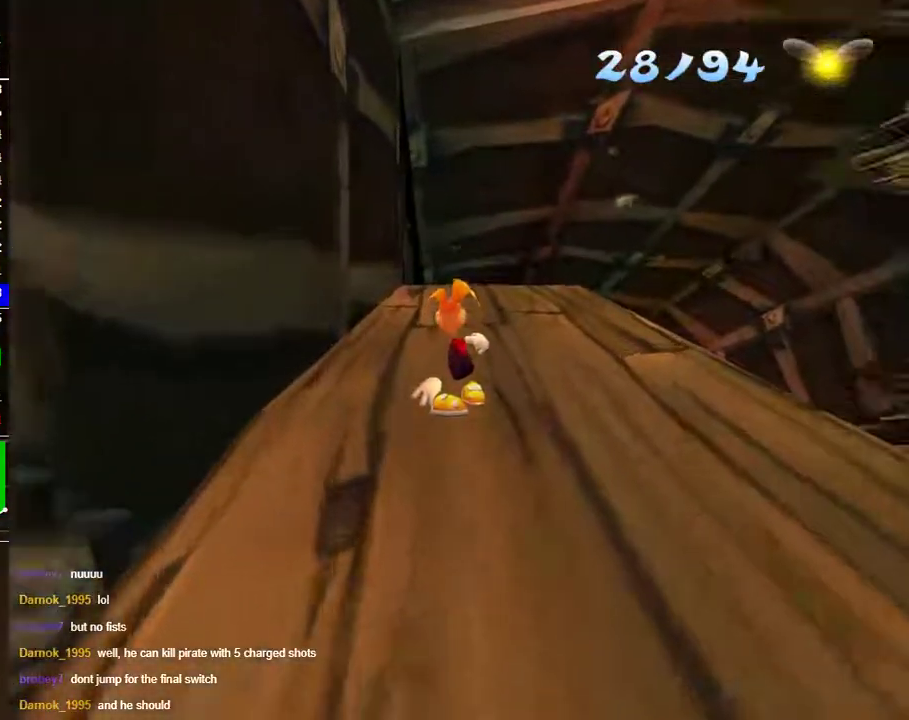
{"buttons": [], "left_stick": "center", "right_stick": "center", "events": []}
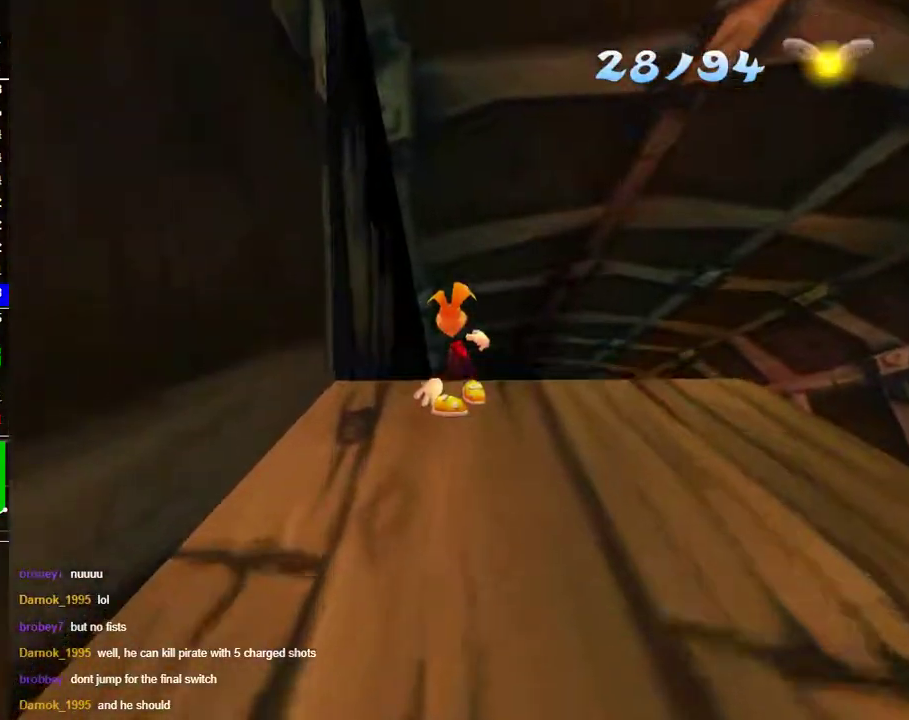
{"buttons": [], "left_stick": "center", "right_stick": "center", "events": []}
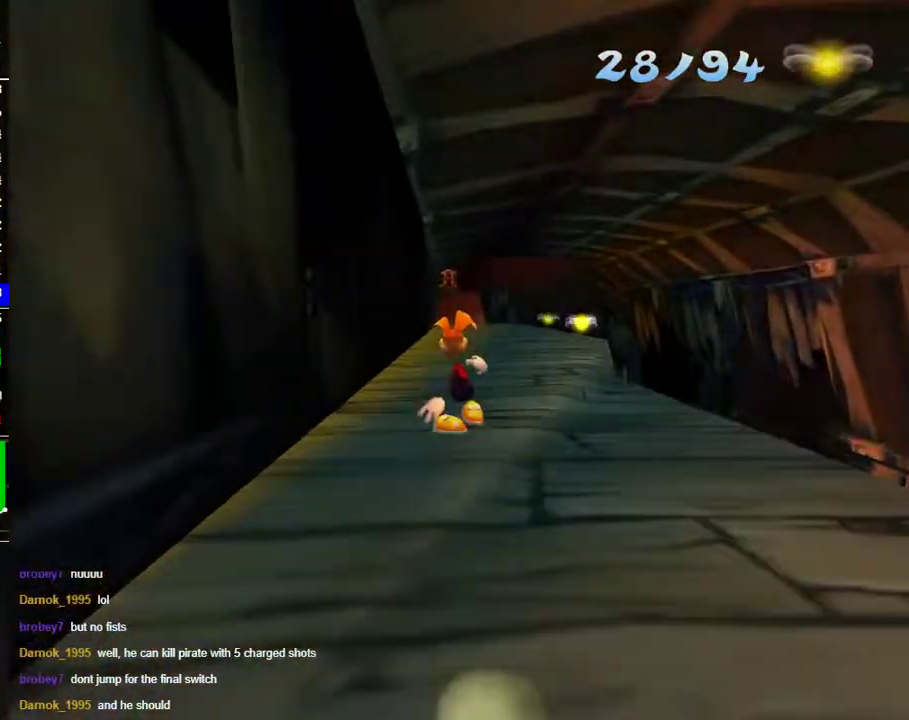
{"buttons": [], "left_stick": "center", "right_stick": "center", "events": []}
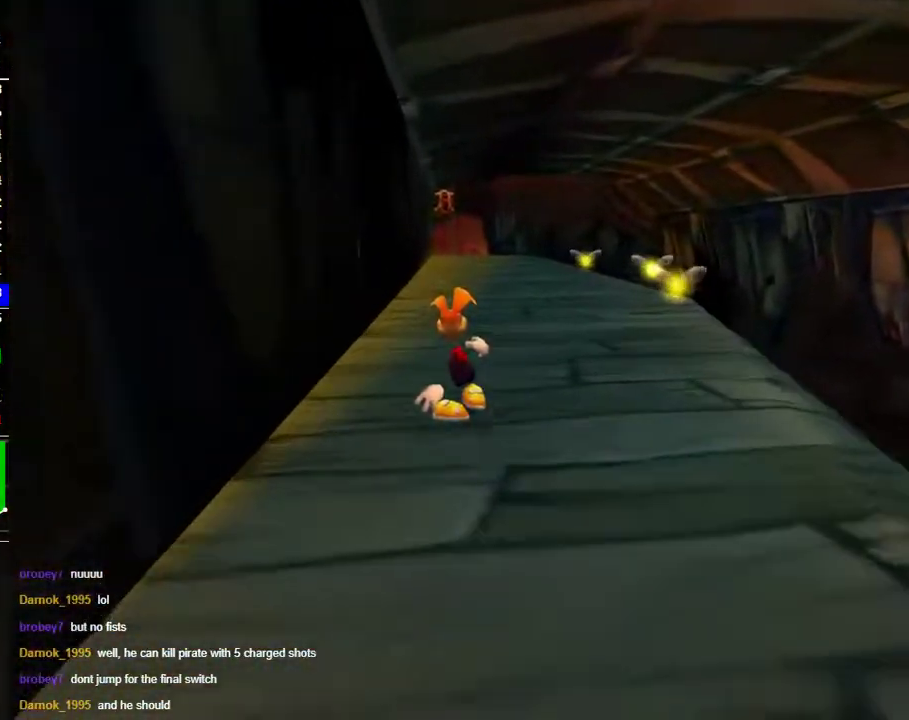
{"buttons": [], "left_stick": "center", "right_stick": "center", "events": [[67, "B", "down"], [117, "B", "up"], [233, "B", "down"], [283, "B", "up"], [417, "B", "down"], [483, "B", "up"]]}
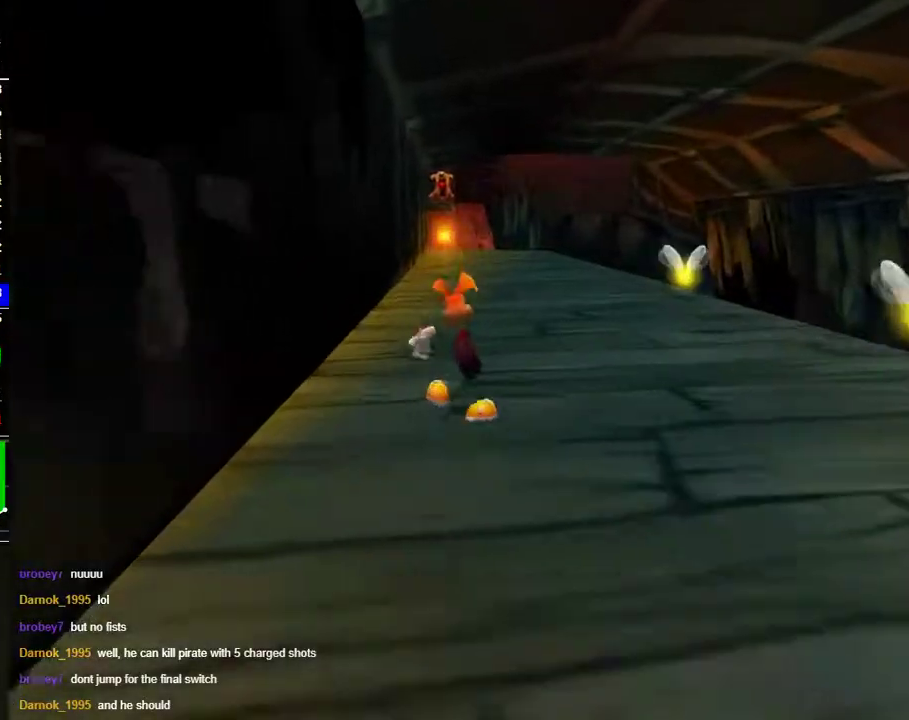
{"buttons": ["B"], "left_stick": "center", "right_stick": "center", "events": [[117, "B", "down"], [183, "B", "up"], [283, "B", "down"], [367, "B", "up"], [450, "B", "down"]]}
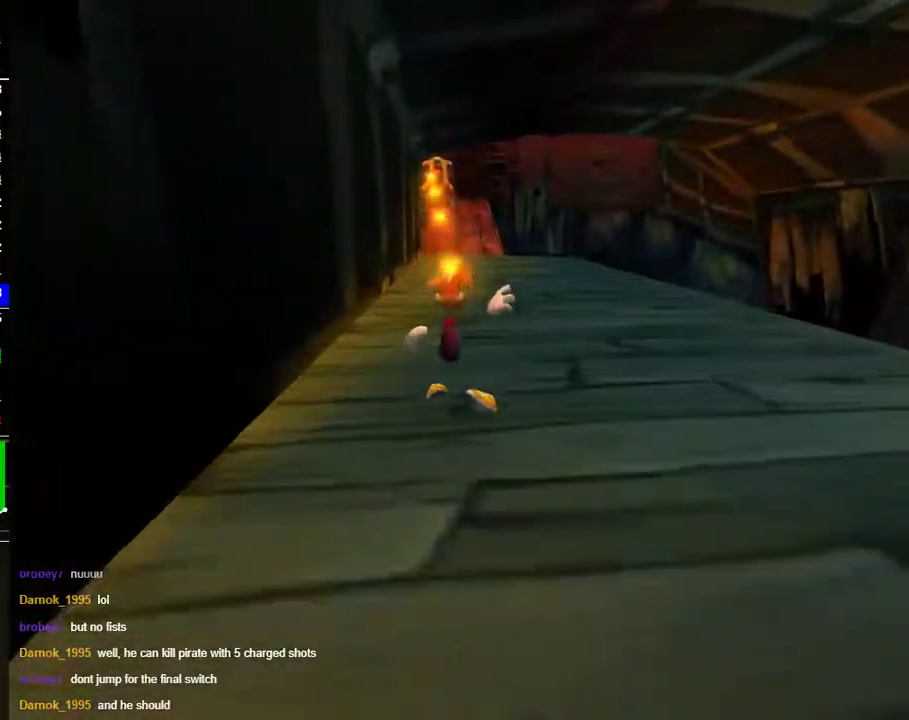
{"buttons": [], "left_stick": "center", "right_stick": "center", "events": [[50, "B", "up"], [167, "B", "down"], [250, "B", "up"], [367, "B", "down"], [417, "B", "up"]]}
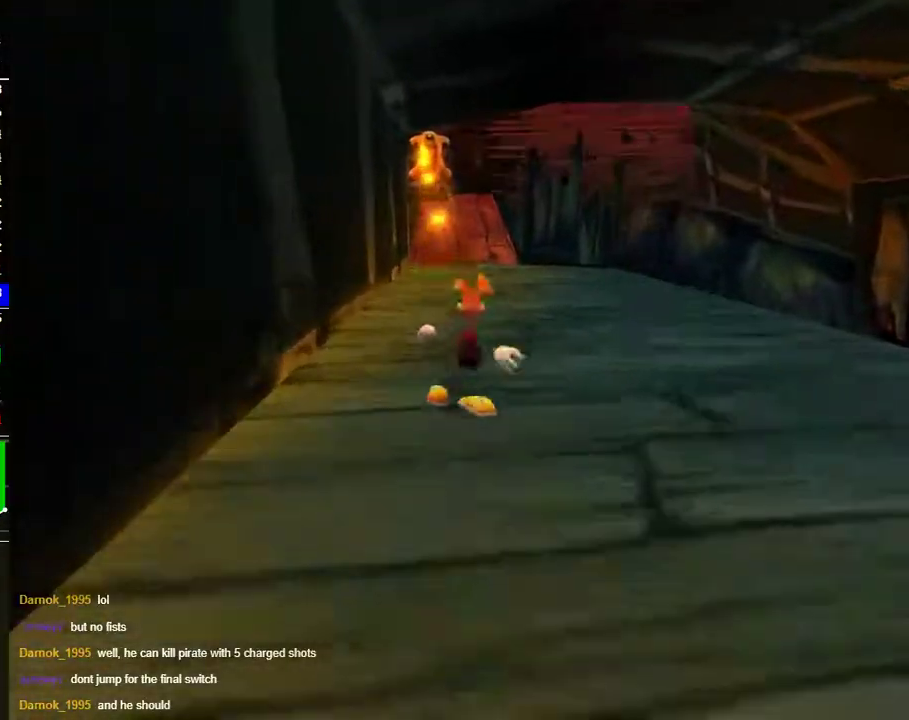
{"buttons": [], "left_stick": "center", "right_stick": "center", "events": [[33, "B", "down"], [100, "B", "up"], [200, "B", "down"], [300, "B", "up"], [417, "B", "down"], [500, "B", "up"]]}
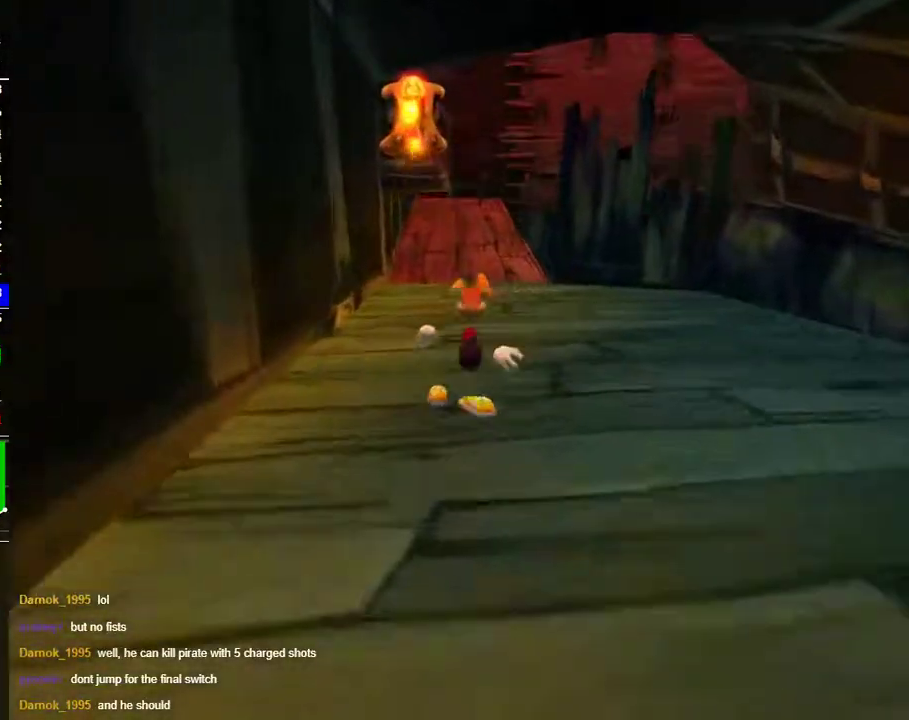
{"buttons": [], "left_stick": "center", "right_stick": "center", "events": [[117, "B", "down"], [183, "B", "up"]]}
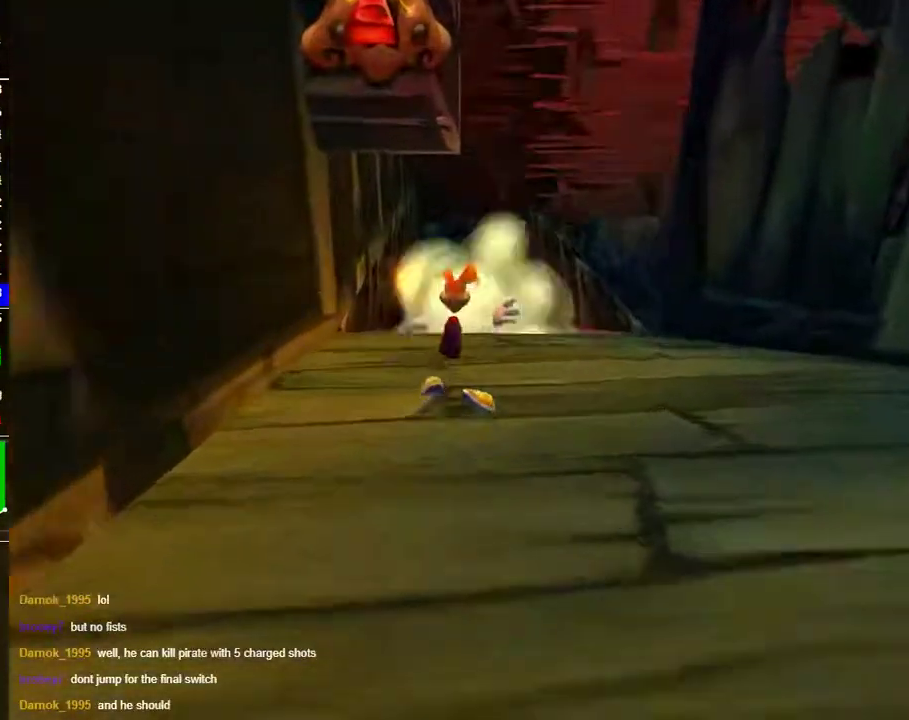
{"buttons": [], "left_stick": "center", "right_stick": "center", "events": []}
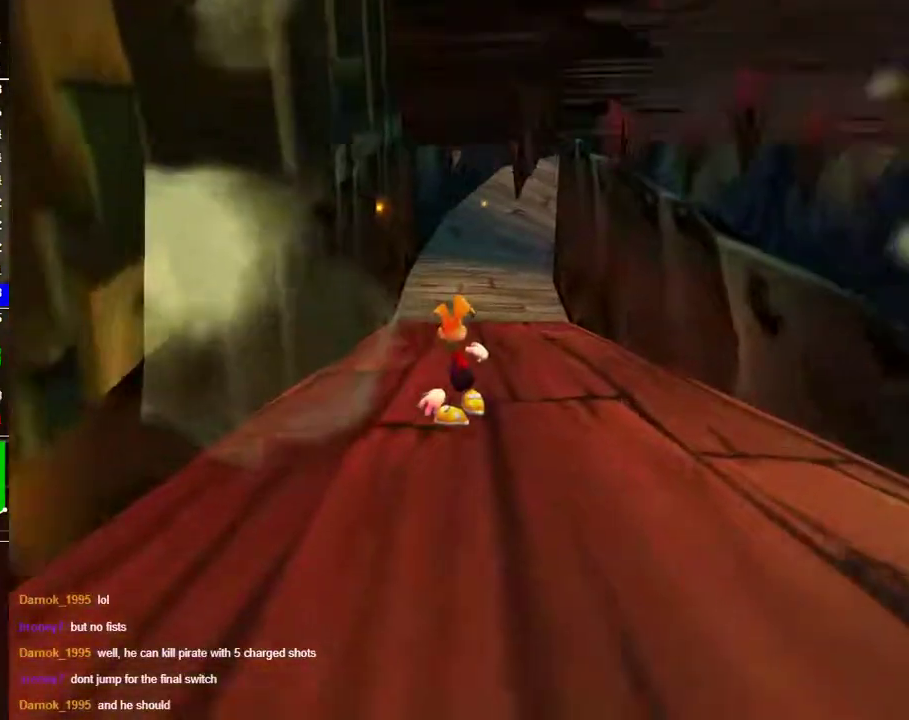
{"buttons": [], "left_stick": "center", "right_stick": "center", "events": [[300, "left_stick", "right"], [417, "left_stick", "center"]]}
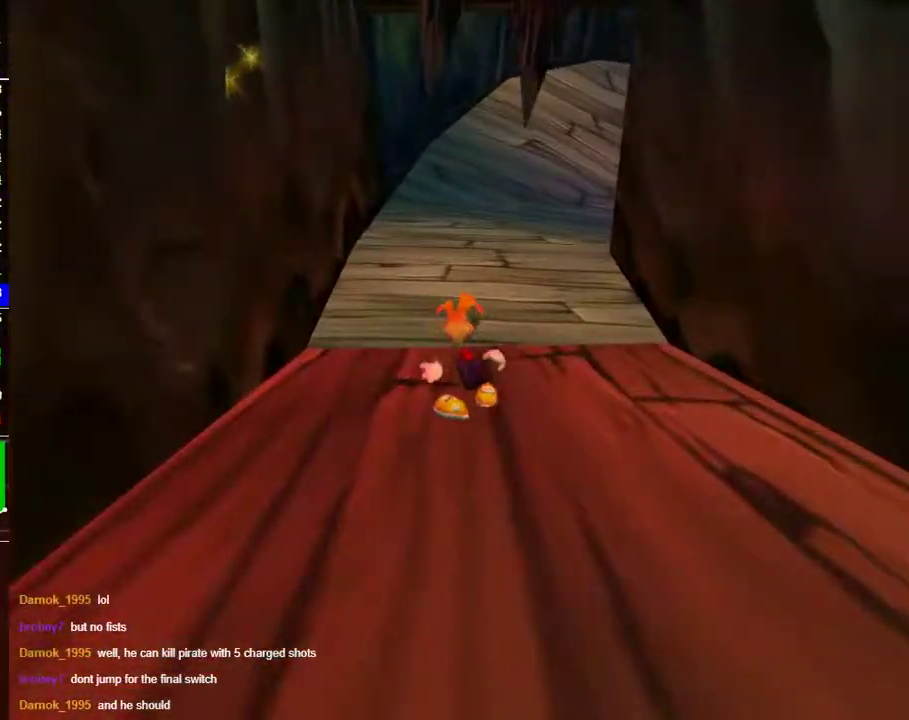
{"buttons": [], "left_stick": "right", "right_stick": "center", "events": [[150, "left_stick", "right"], [317, "left_stick", "center"], [467, "left_stick", "right"]]}
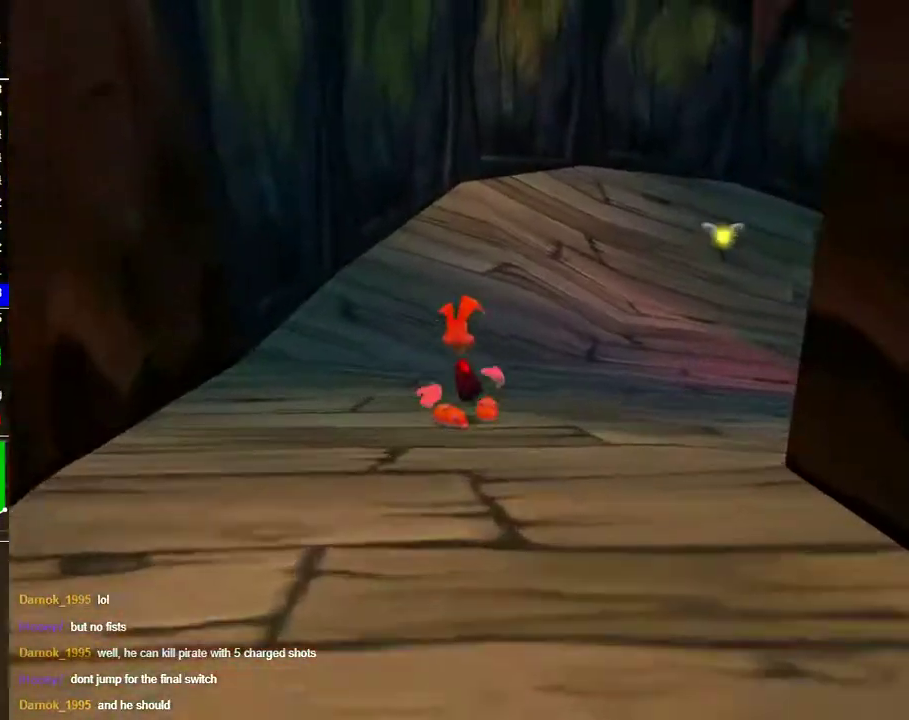
{"buttons": [], "left_stick": "right", "right_stick": "center", "events": [[217, "left_stick", "center"], [483, "left_stick", "right"]]}
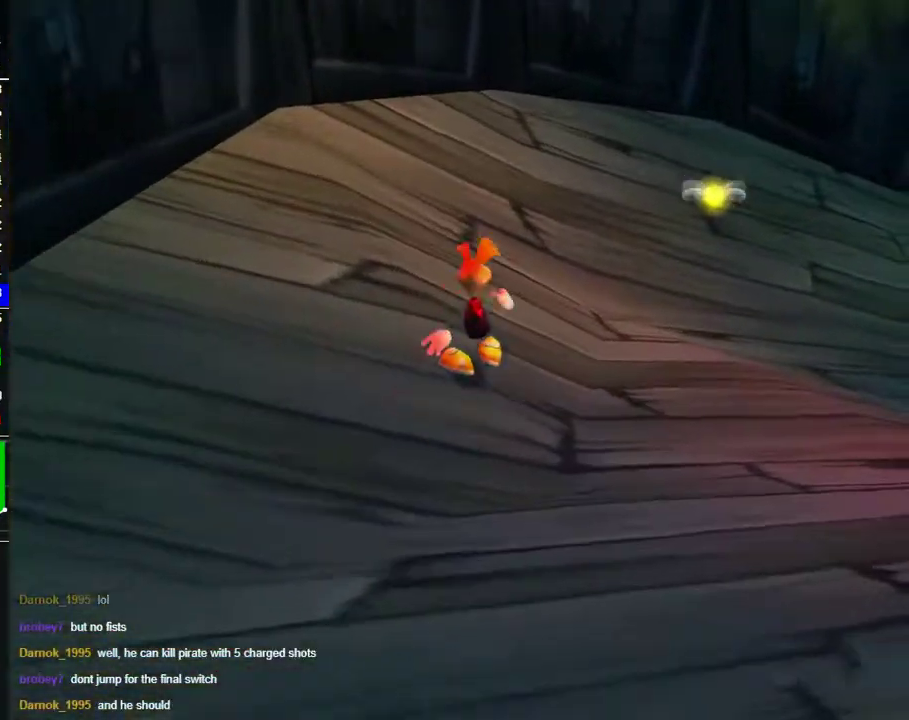
{"buttons": [], "left_stick": "down-right", "right_stick": "center", "events": [[83, "left_stick", "down-right"]]}
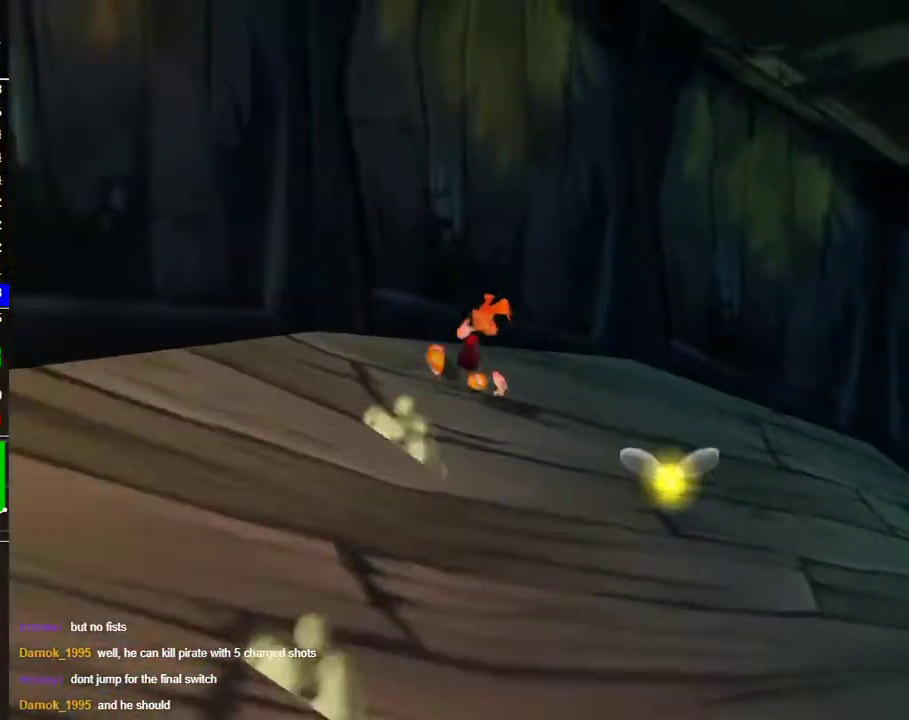
{"buttons": [], "left_stick": "down-right", "right_stick": "center", "events": [[217, "left_stick", "right"], [450, "left_stick", "down-right"]]}
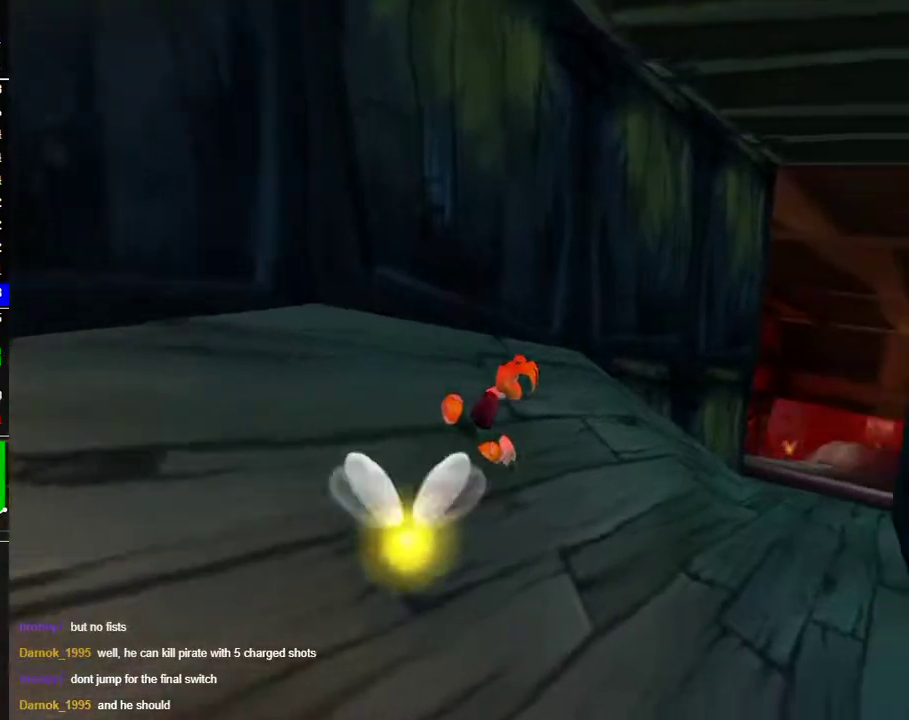
{"buttons": [], "left_stick": "up-left", "right_stick": "center", "events": [[33, "left_stick", "center"], [150, "left_stick", "right"], [233, "left_stick", "up-right"], [317, "left_stick", "up"], [450, "left_stick", "up-left"]]}
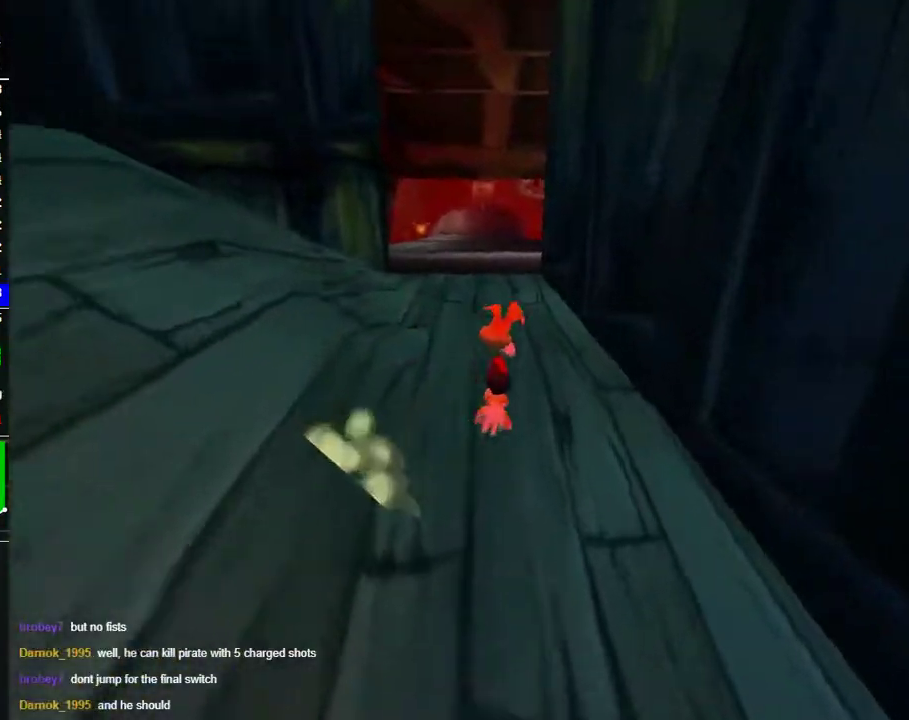
{"buttons": [], "left_stick": "center", "right_stick": "center", "events": [[33, "left_stick", "center"], [233, "left_stick", "left"], [450, "left_stick", "center"]]}
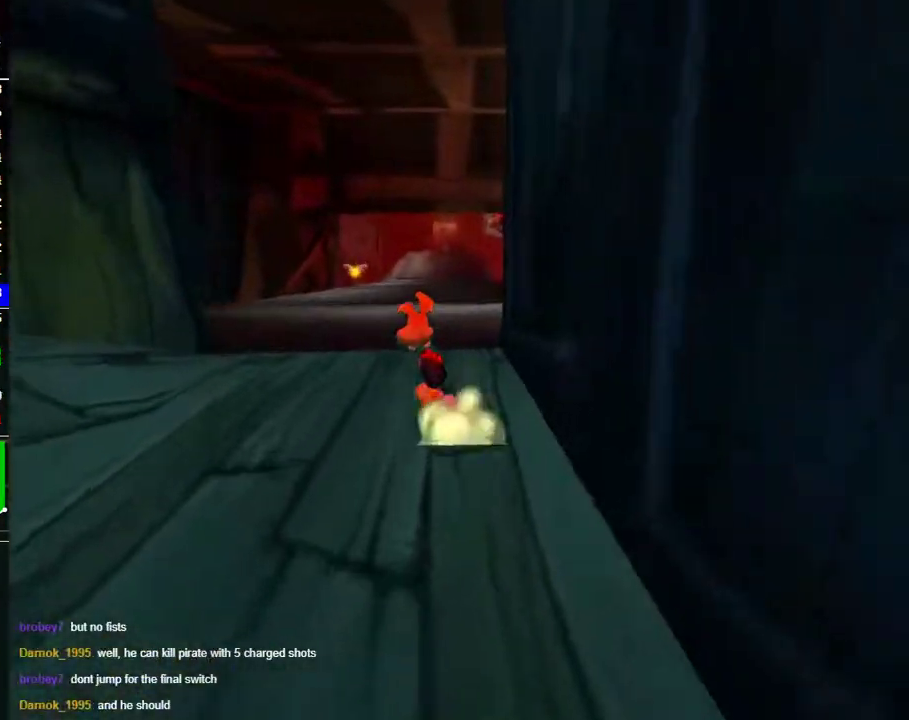
{"buttons": [], "left_stick": "center", "right_stick": "center", "events": [[100, "left_stick", "right"], [250, "left_stick", "center"]]}
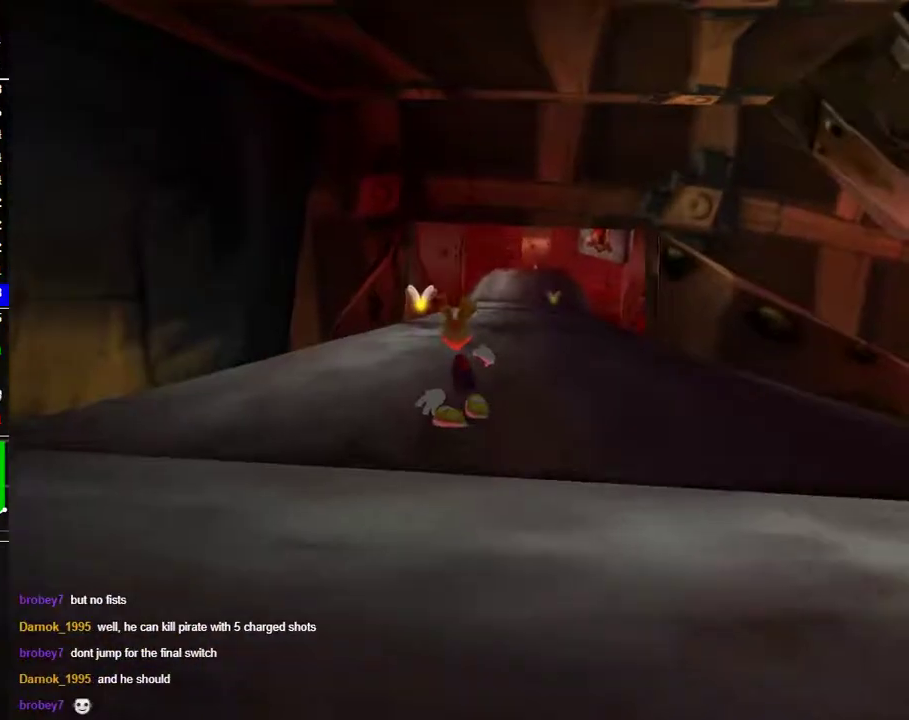
{"buttons": [], "left_stick": "right", "right_stick": "center", "events": [[383, "B", "down"], [433, "B", "up"], [467, "left_stick", "right"]]}
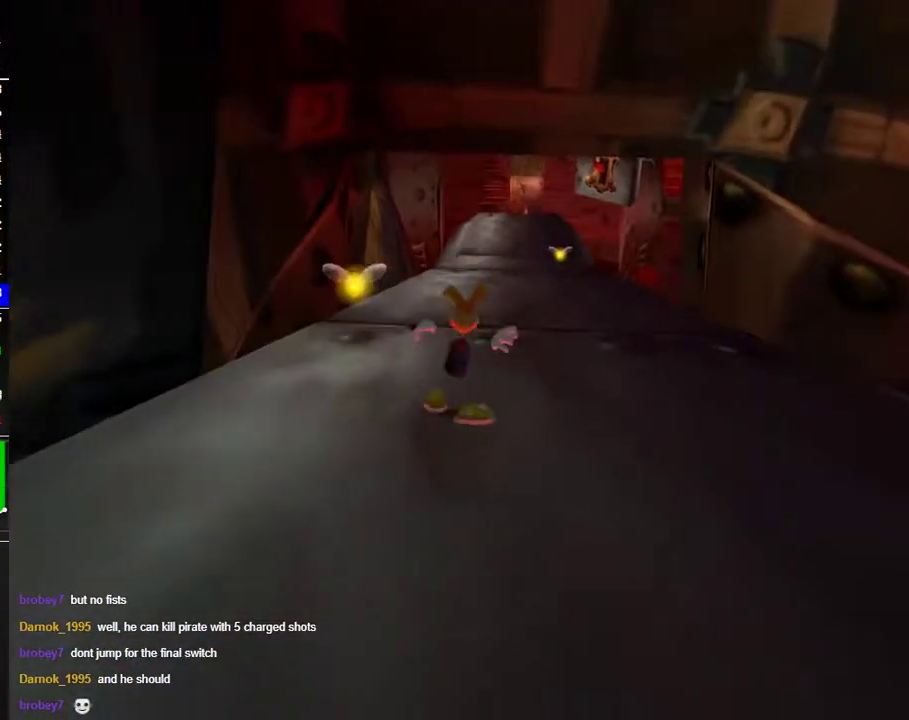
{"buttons": [], "left_stick": "center", "right_stick": "center", "events": [[100, "left_stick", "center"], [267, "left_stick", "right"], [417, "left_stick", "center"]]}
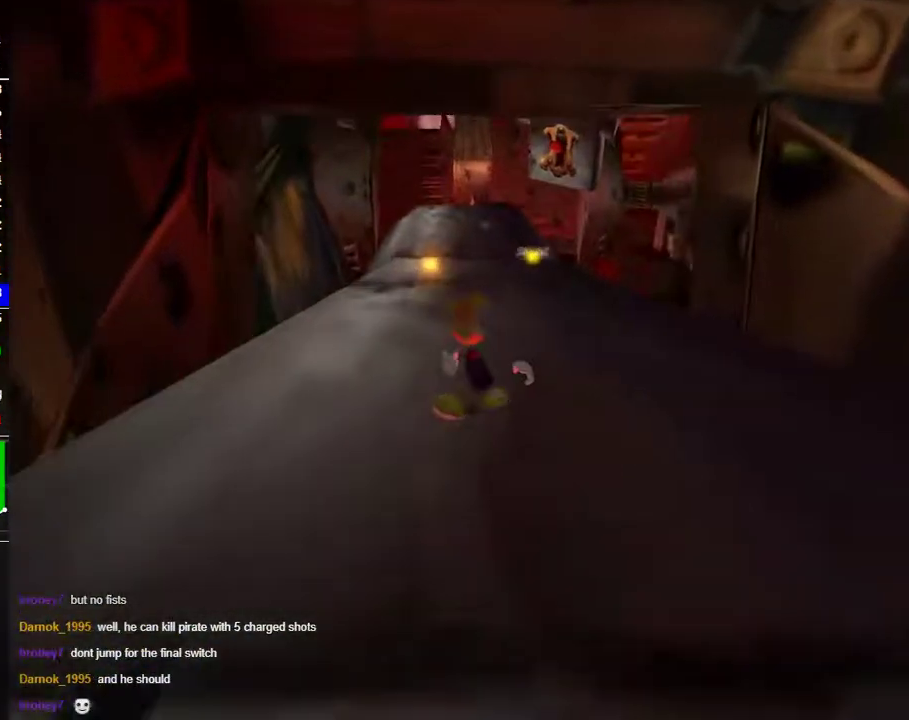
{"buttons": [], "left_stick": "center", "right_stick": "center", "events": []}
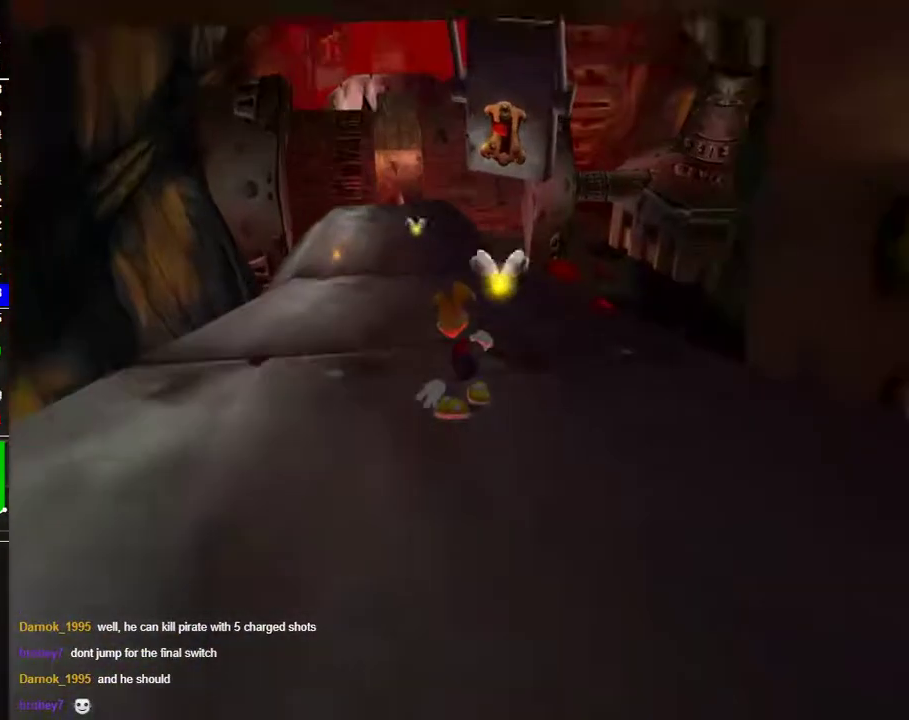
{"buttons": [], "left_stick": "center", "right_stick": "center", "events": [[67, "B", "down"], [133, "B", "up"], [233, "B", "down"], [300, "B", "up"], [383, "B", "down"], [467, "B", "up"]]}
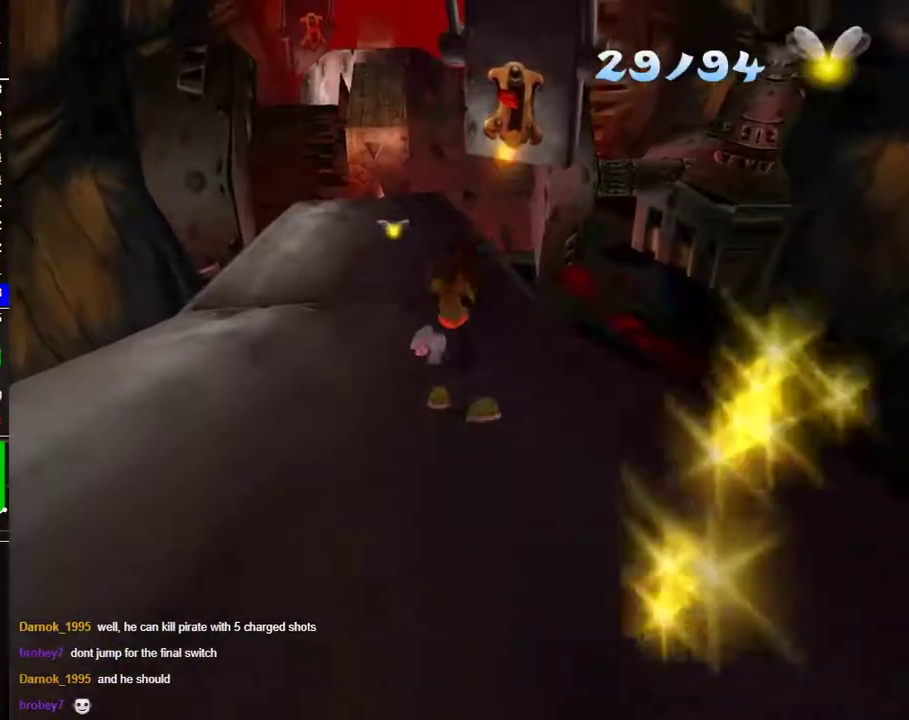
{"buttons": [], "left_stick": "left", "right_stick": "center", "events": [[67, "B", "down"], [133, "B", "up"], [233, "B", "down"], [267, "B", "up"], [367, "left_stick", "left"]]}